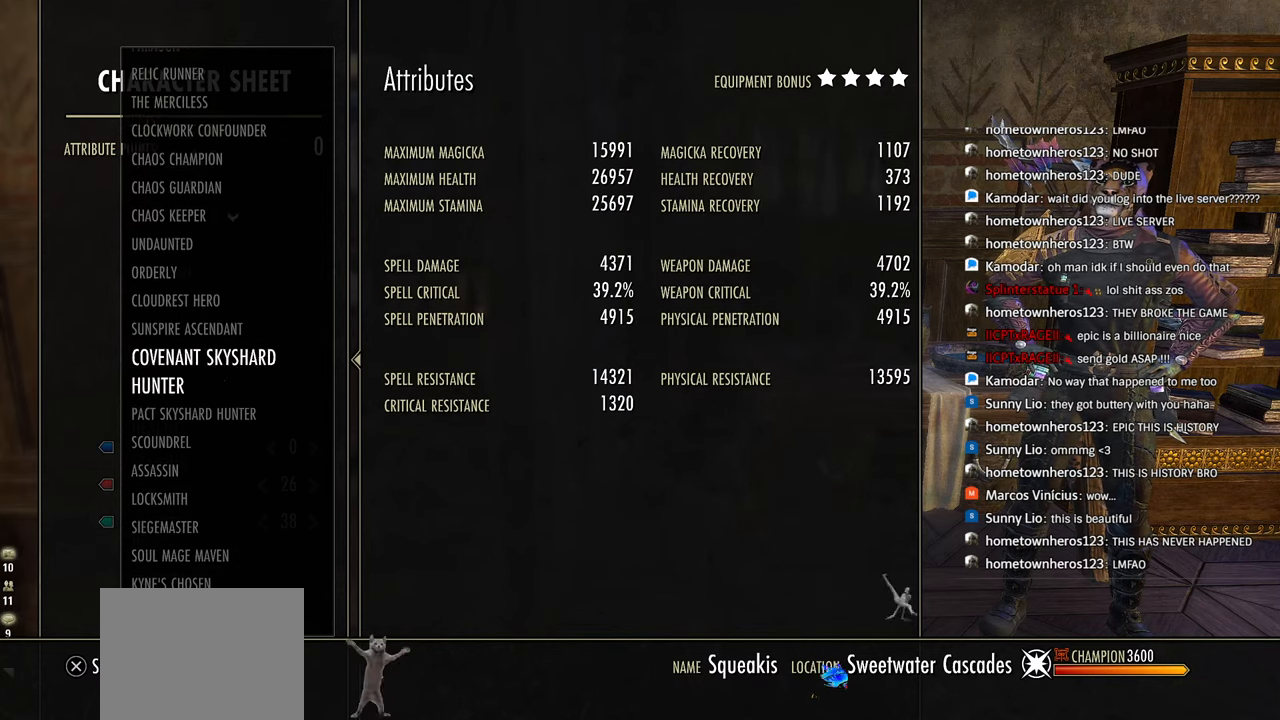
Gameplay with a controller (PlayStation layout); each line is a JSON object with the inputs held at the frame after it. "events" lists button and stick changes between this image and that frame as [ms after this image, input, new state], when the widget could be followed in between.
{"buttons": ["DPAD_DOWN"], "left_stick": "center", "right_stick": "center", "events": [[183, "DPAD_DOWN", "up"], [316, "DPAD_DOWN", "down"], [433, "DPAD_DOWN", "up"], [483, "DPAD_DOWN", "down"]]}
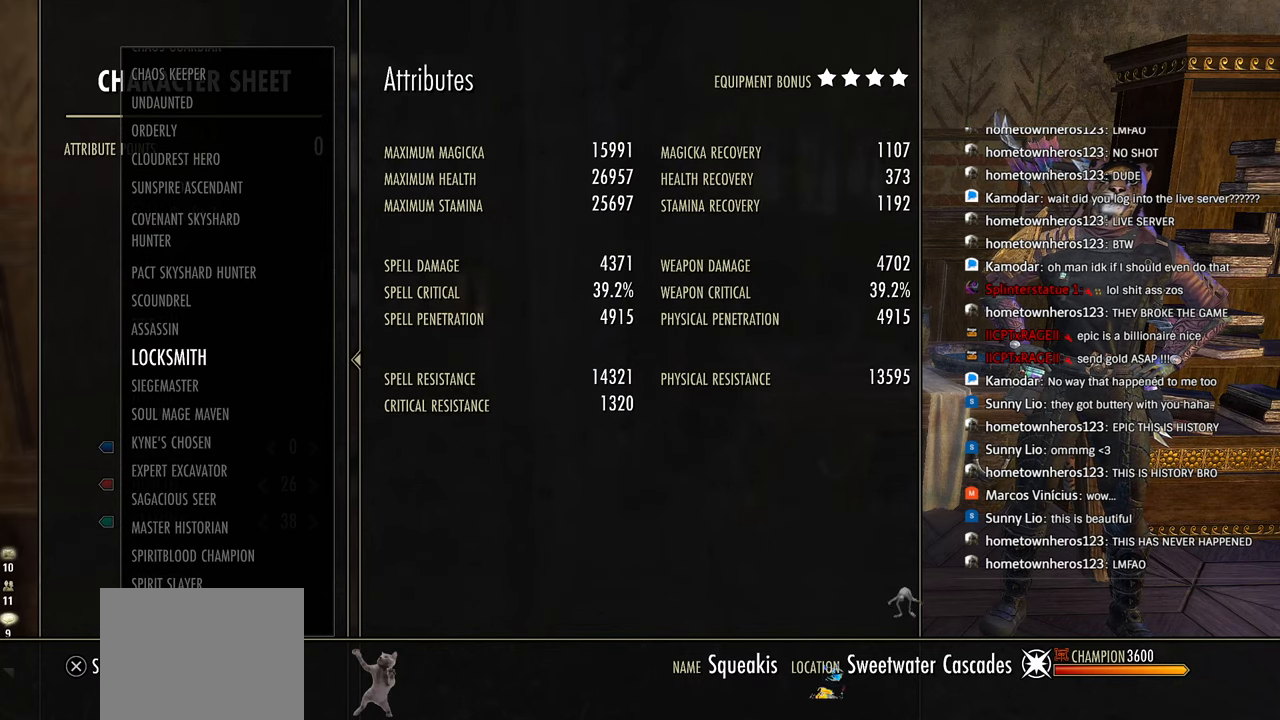
{"buttons": ["DPAD_DOWN"], "left_stick": "center", "right_stick": "center", "events": []}
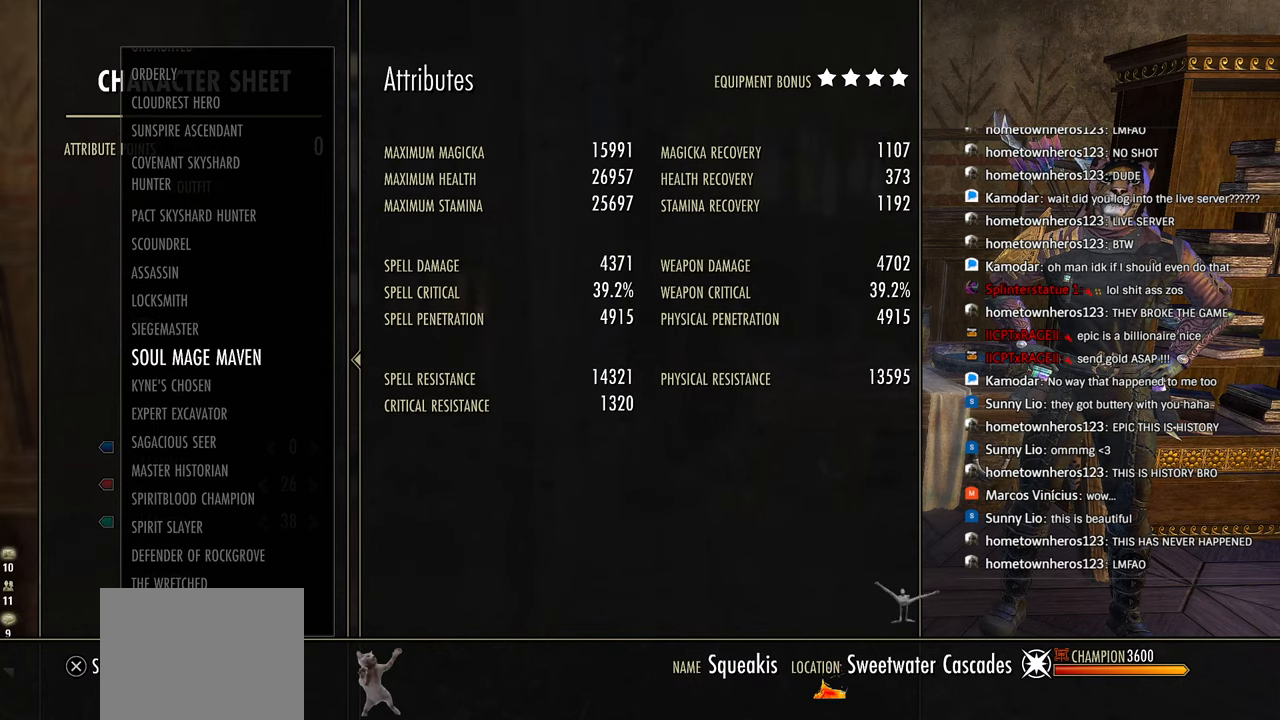
{"buttons": ["DPAD_DOWN"], "left_stick": "center", "right_stick": "center", "events": []}
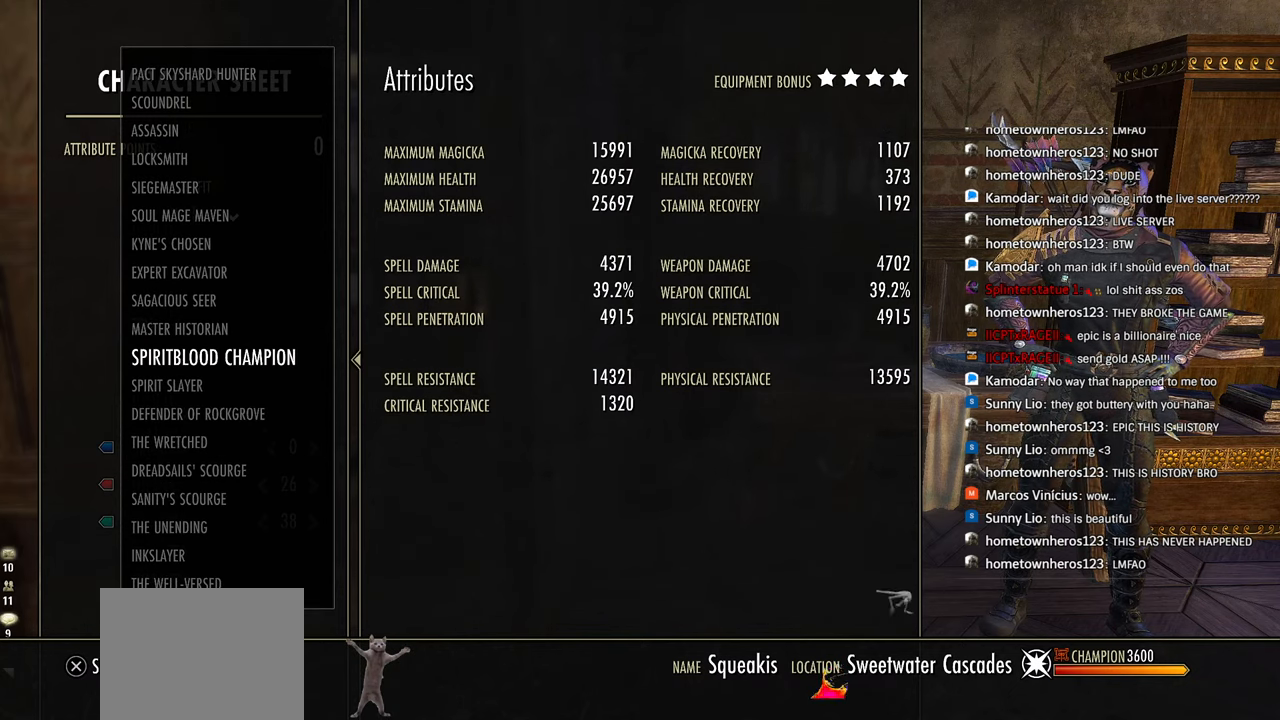
{"buttons": [], "left_stick": "center", "right_stick": "center", "events": [[33, "DPAD_DOWN", "up"], [150, "DPAD_DOWN", "down"], [266, "DPAD_DOWN", "up"]]}
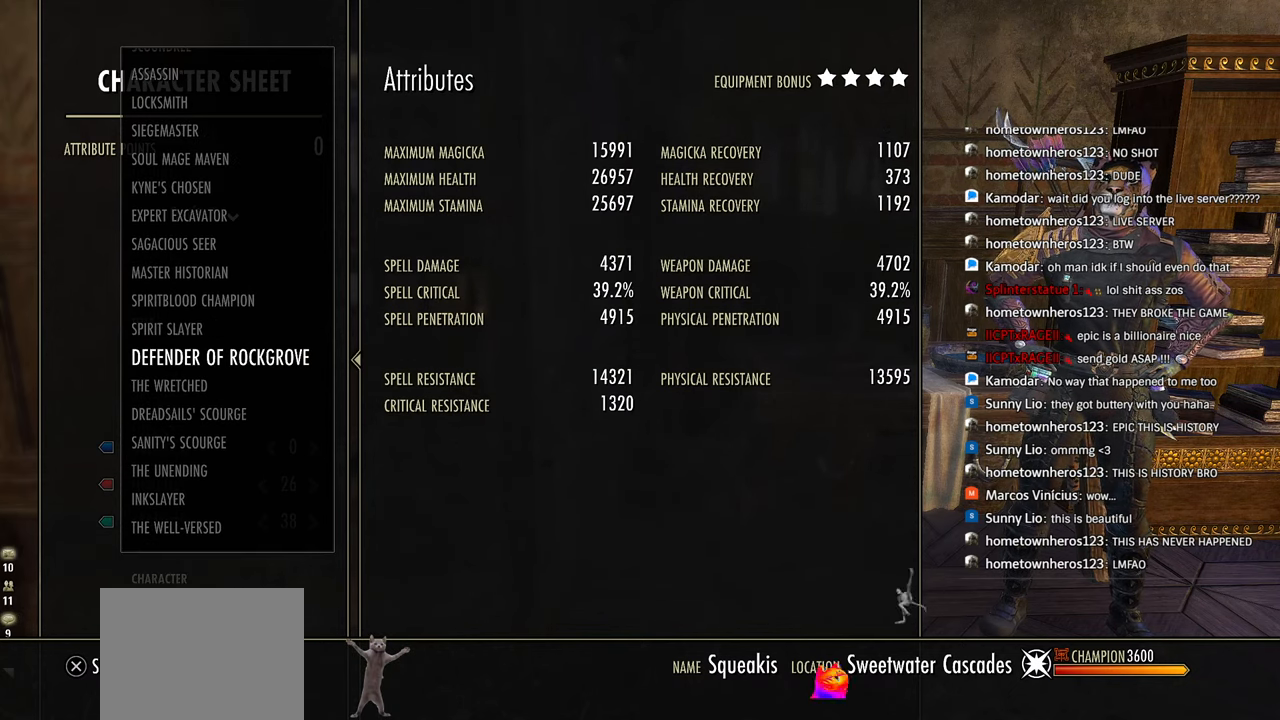
{"buttons": [], "left_stick": "center", "right_stick": "center", "events": []}
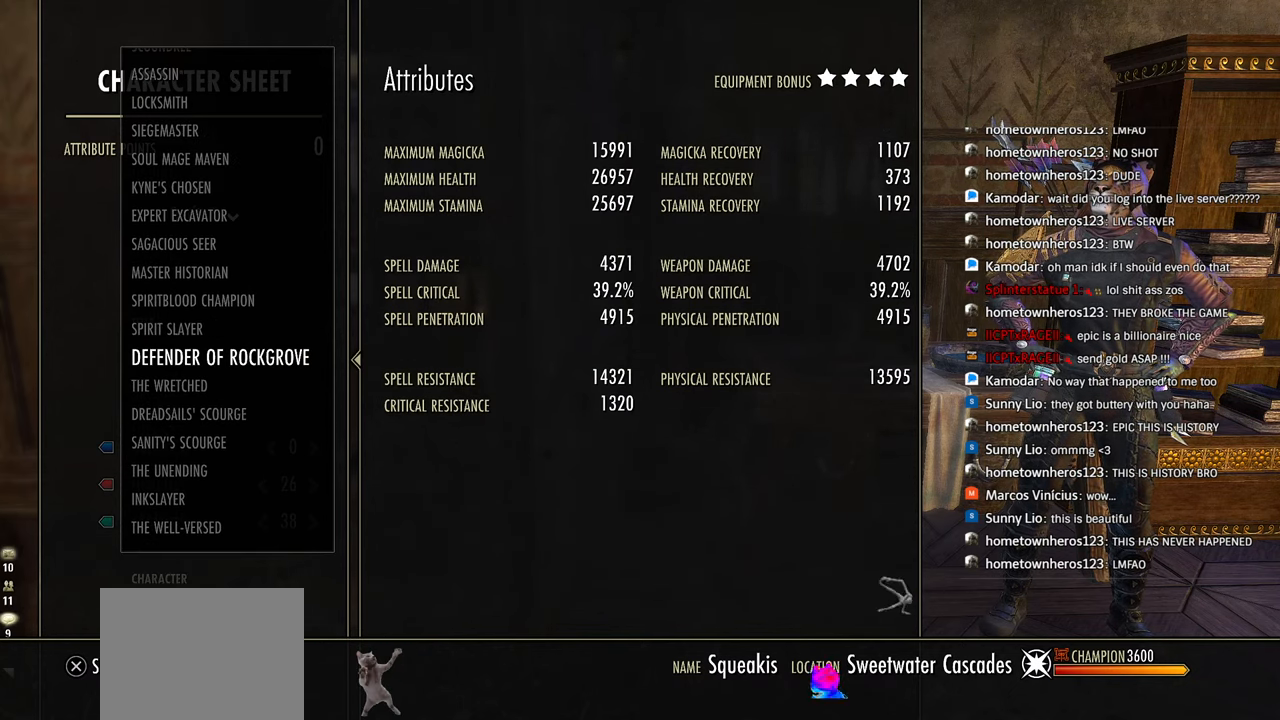
{"buttons": ["DPAD_UP"], "left_stick": "center", "right_stick": "center", "events": [[216, "DPAD_UP", "down"]]}
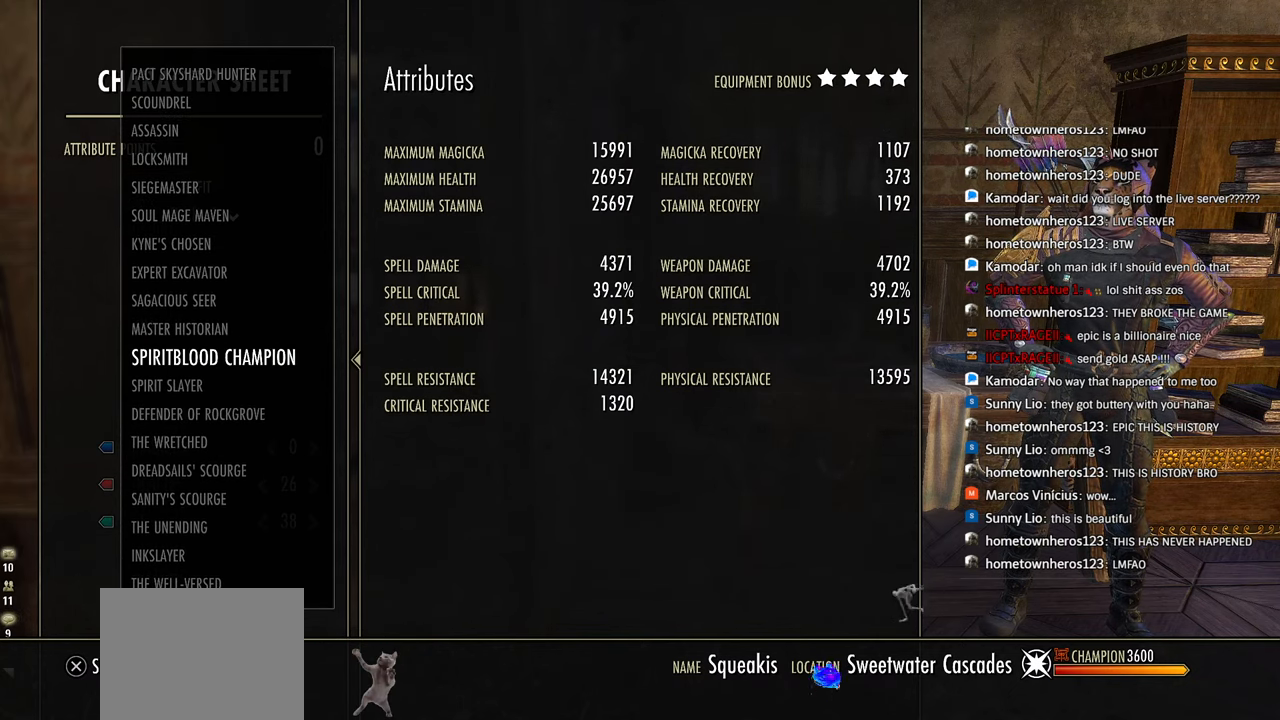
{"buttons": ["DPAD_UP"], "left_stick": "center", "right_stick": "center", "events": []}
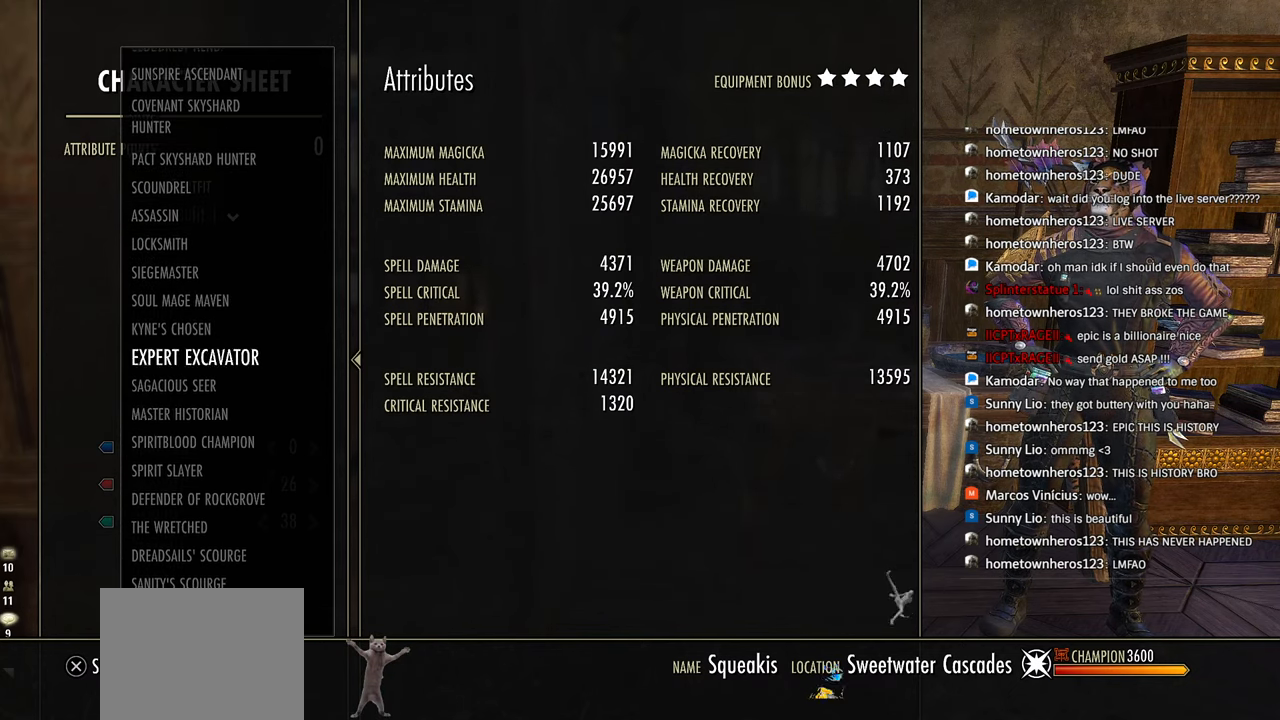
{"buttons": ["DPAD_UP"], "left_stick": "center", "right_stick": "center", "events": []}
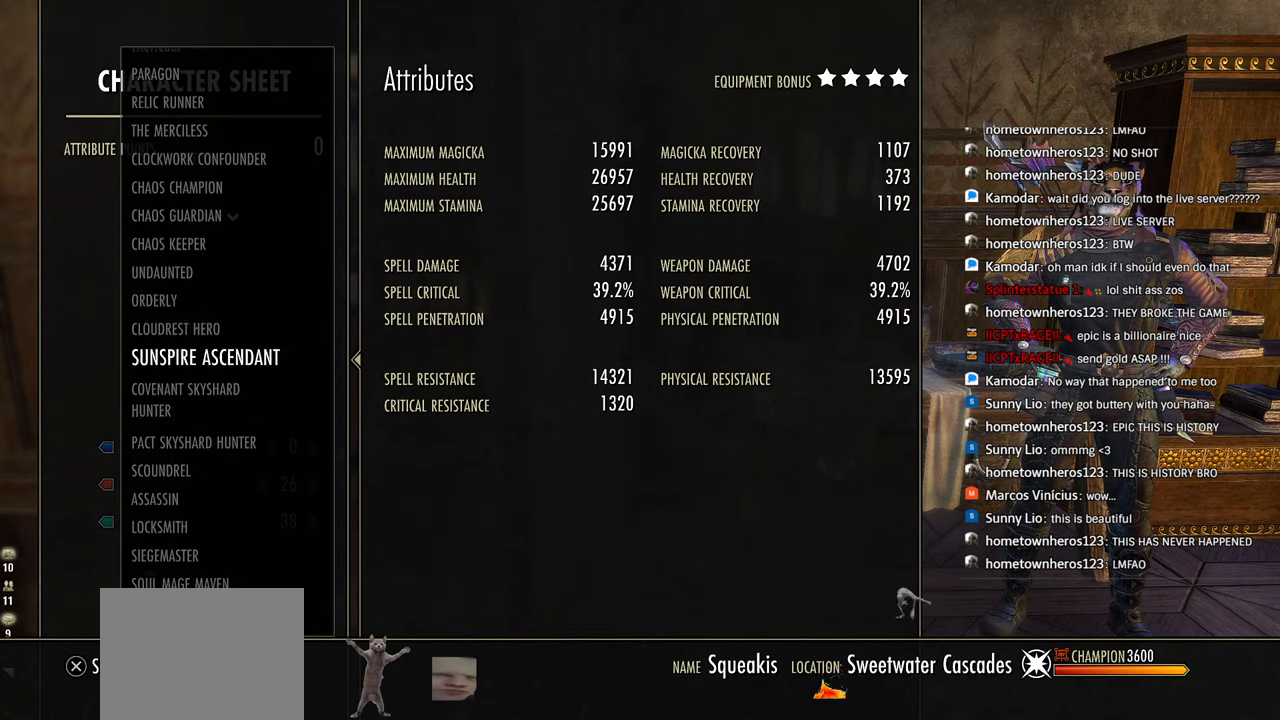
{"buttons": [], "left_stick": "center", "right_stick": "center", "events": [[450, "DPAD_UP", "up"]]}
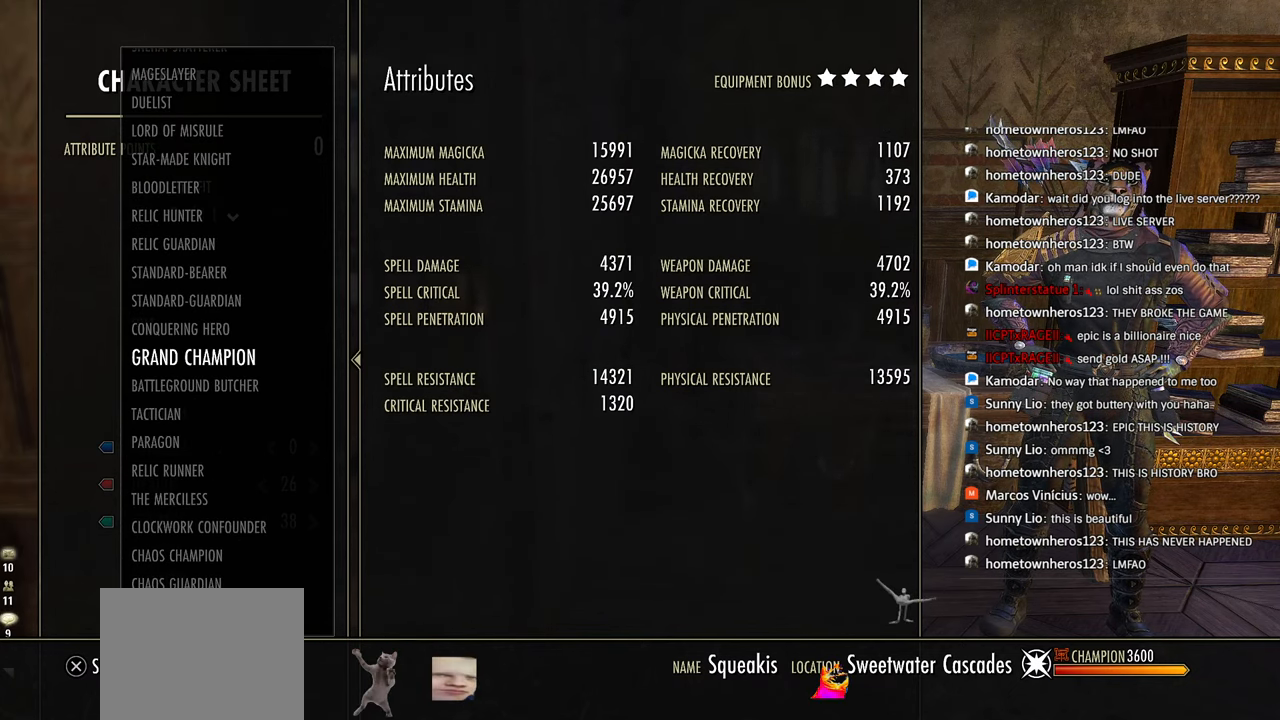
{"buttons": ["DPAD_UP"], "left_stick": "center", "right_stick": "center", "events": [[133, "DPAD_UP", "down"]]}
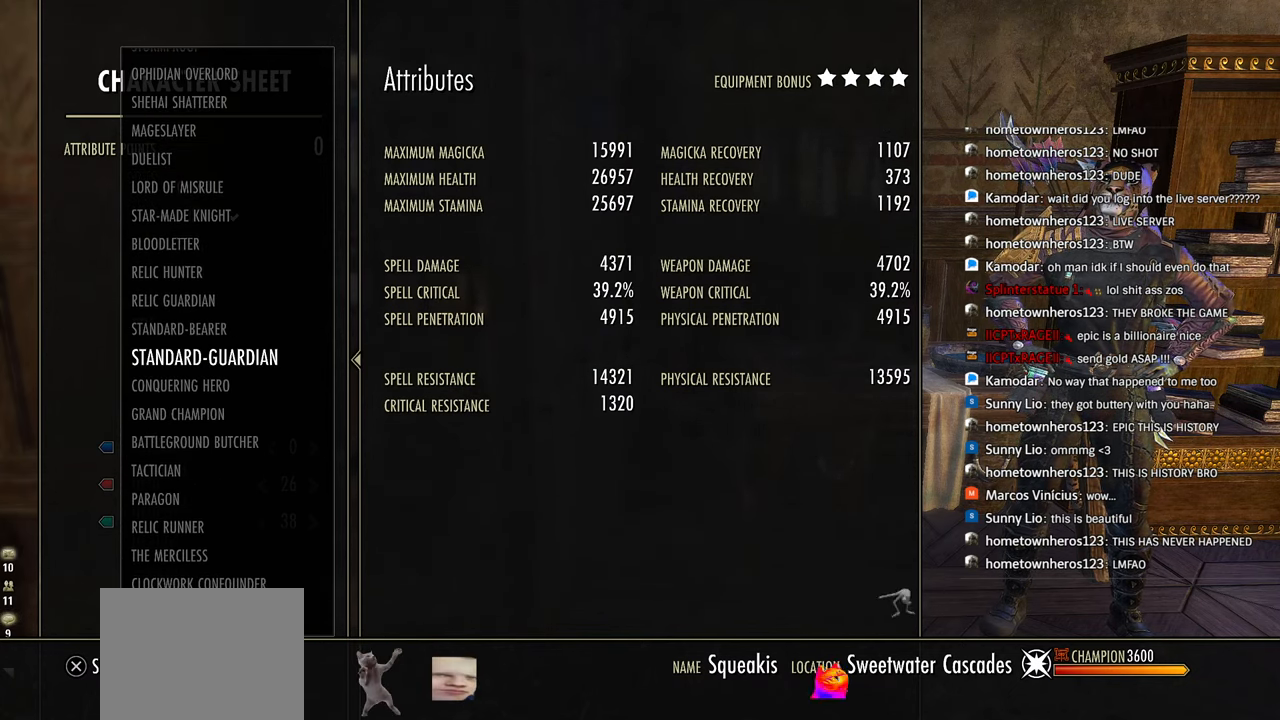
{"buttons": ["DPAD_UP"], "left_stick": "center", "right_stick": "center", "events": []}
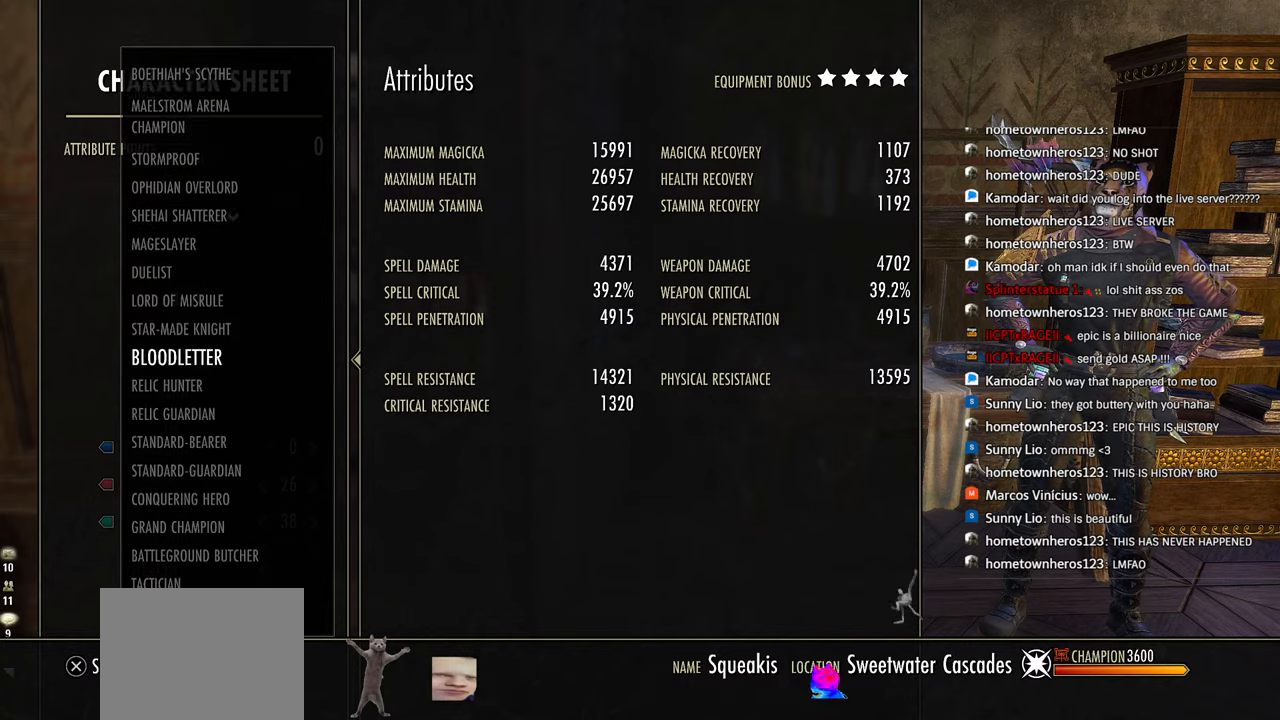
{"buttons": [], "left_stick": "center", "right_stick": "center", "events": [[416, "DPAD_UP", "up"]]}
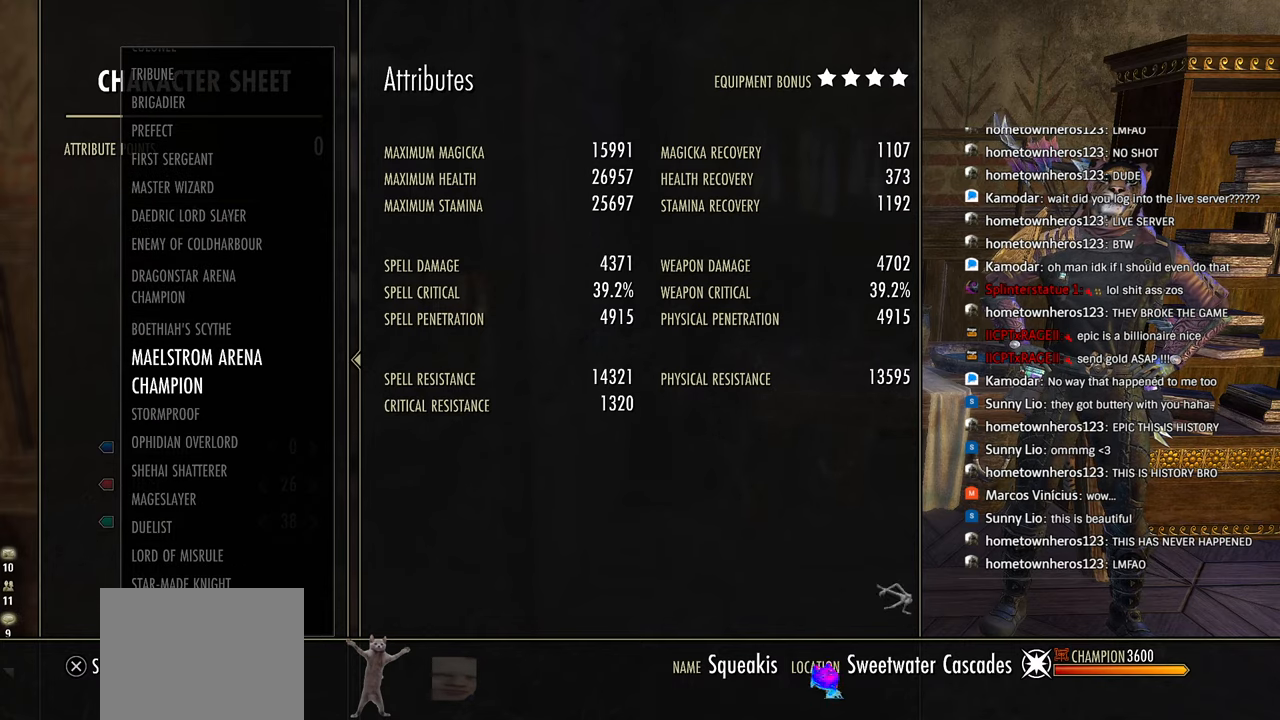
{"buttons": ["DPAD_UP"], "left_stick": "center", "right_stick": "center", "events": [[83, "DPAD_UP", "down"]]}
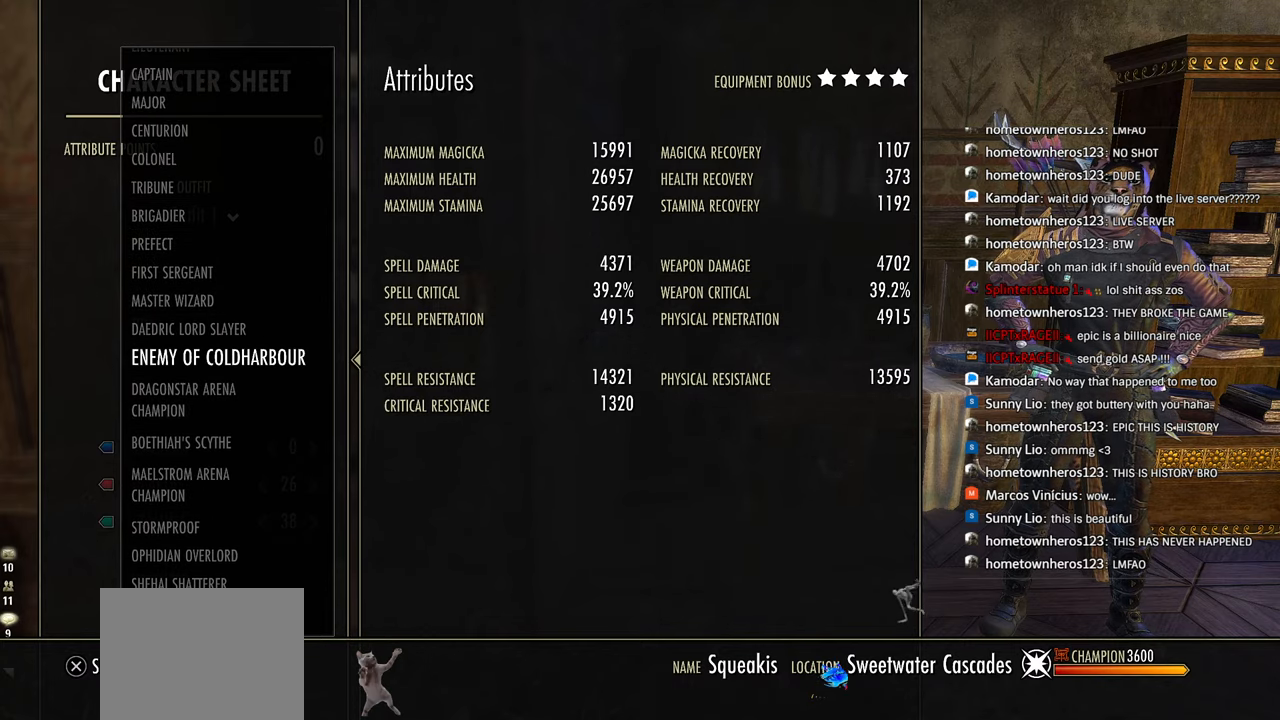
{"buttons": ["DPAD_UP"], "left_stick": "center", "right_stick": "center", "events": []}
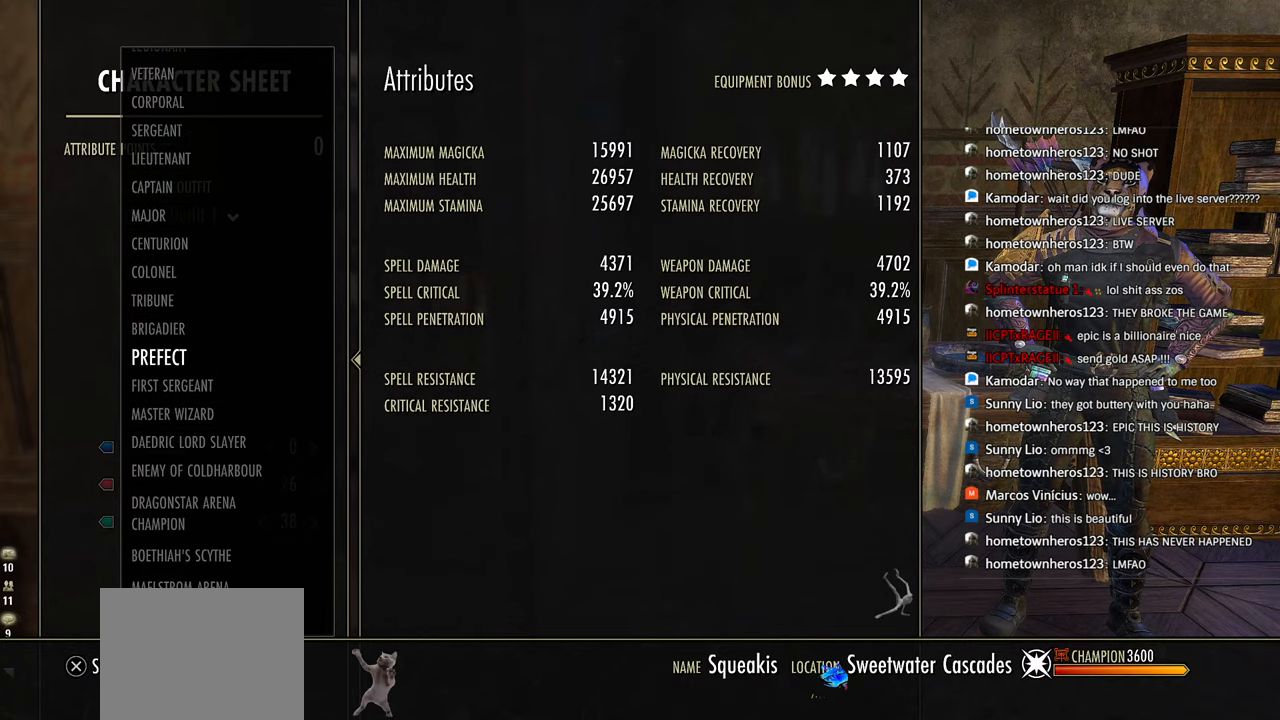
{"buttons": ["DPAD_UP"], "left_stick": "center", "right_stick": "center", "events": []}
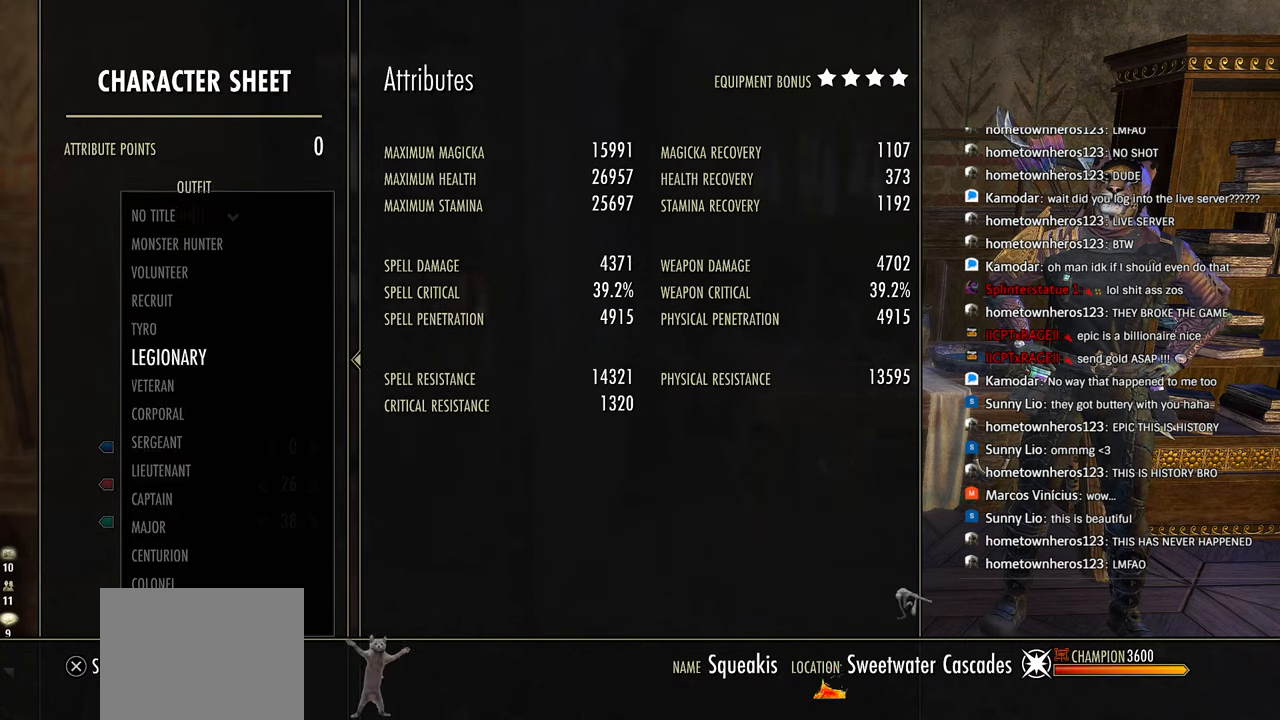
{"buttons": ["CIRCLE"], "left_stick": "center", "right_stick": "center", "events": [[166, "DPAD_UP", "up"], [433, "CIRCLE", "down"]]}
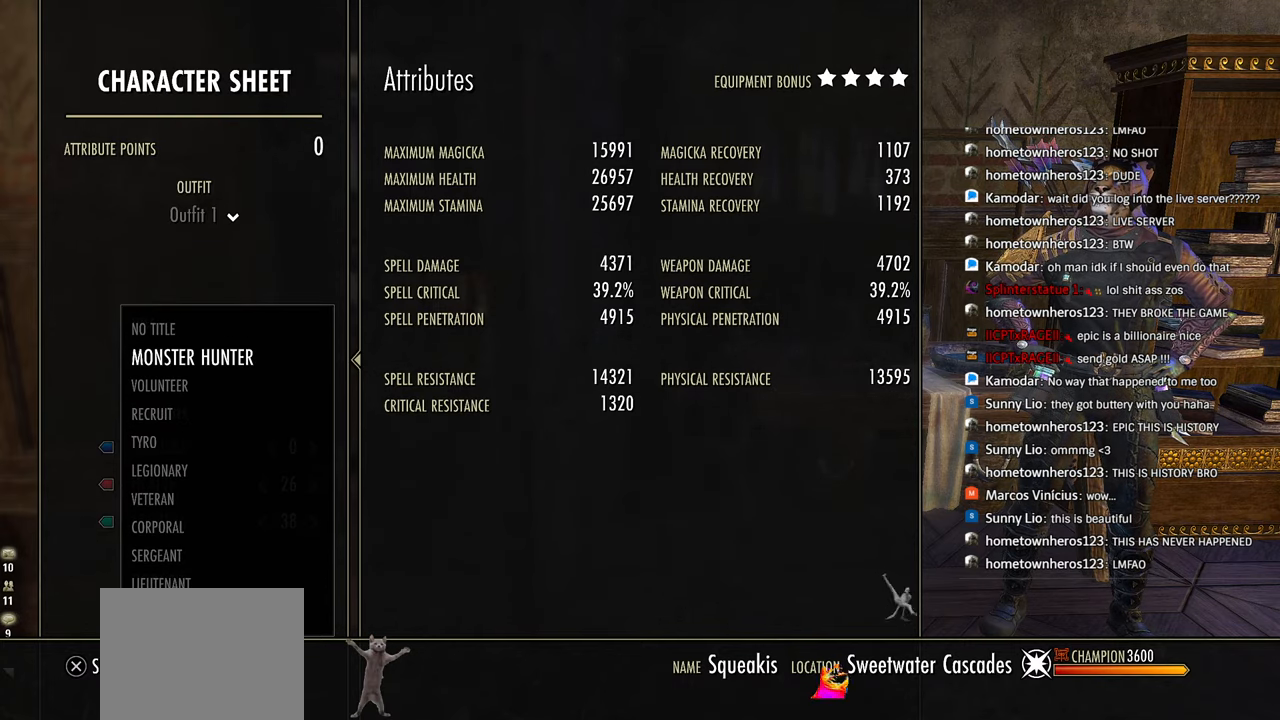
{"buttons": [], "left_stick": "center", "right_stick": "center", "events": [[16, "CIRCLE", "up"], [250, "CIRCLE", "down"], [333, "CIRCLE", "up"]]}
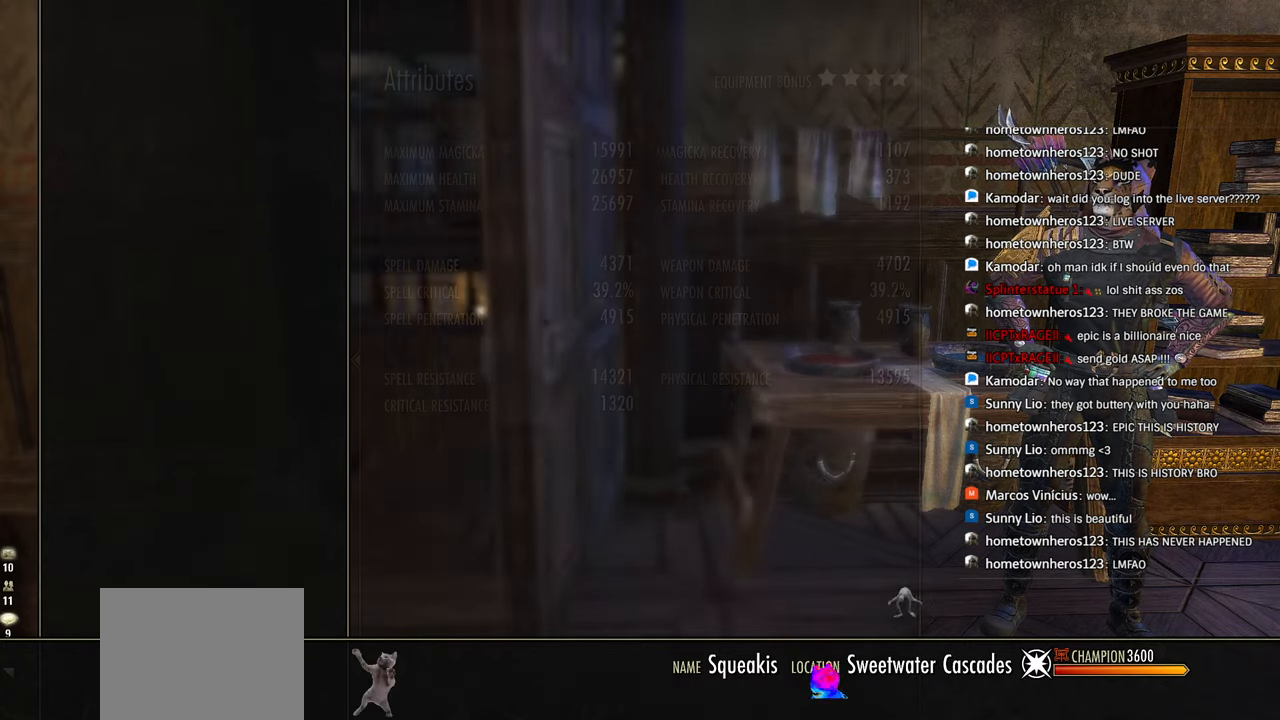
{"buttons": ["DPAD_UP"], "left_stick": "center", "right_stick": "center", "events": [[433, "DPAD_UP", "down"]]}
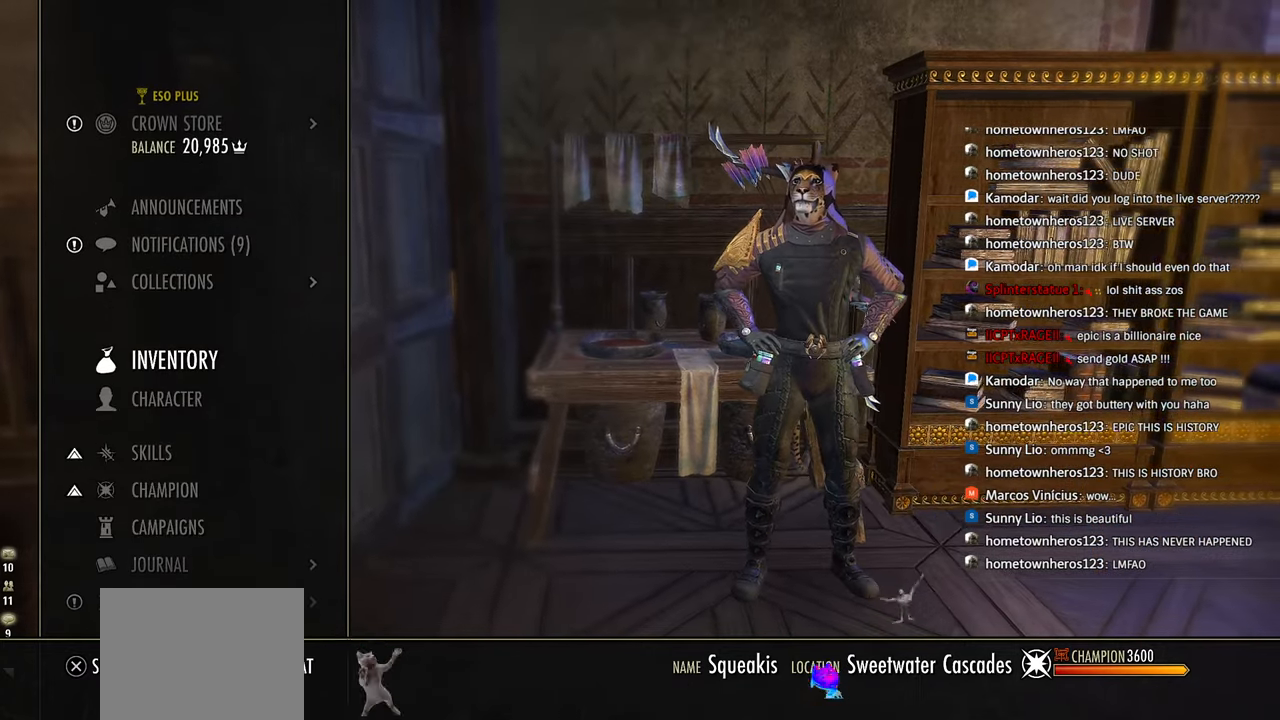
{"buttons": [], "left_stick": "center", "right_stick": "center", "events": [[16, "DPAD_UP", "up"], [100, "DPAD_UP", "down"], [183, "DPAD_UP", "up"], [250, "DPAD_UP", "down"], [333, "DPAD_UP", "up"], [400, "DPAD_UP", "down"], [483, "DPAD_UP", "up"]]}
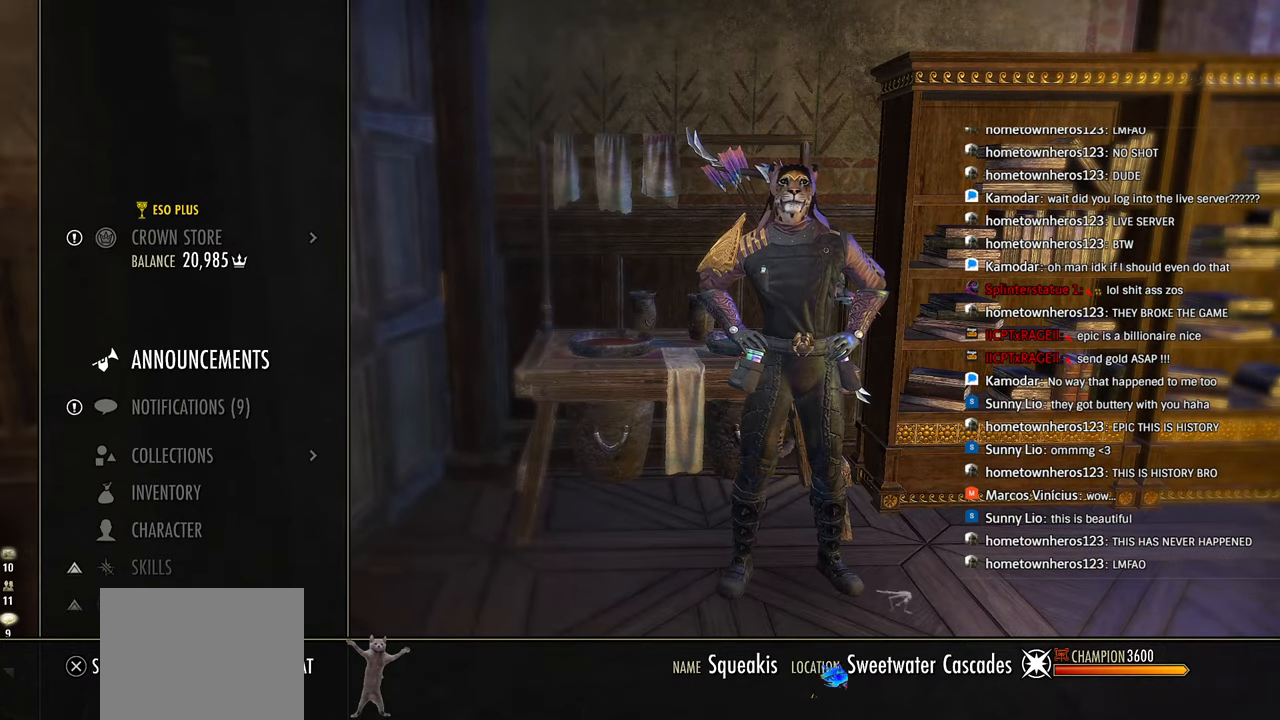
{"buttons": [], "left_stick": "center", "right_stick": "center", "events": [[50, "DPAD_UP", "down"], [150, "DPAD_UP", "up"], [250, "CROSS", "down"], [366, "CROSS", "up"]]}
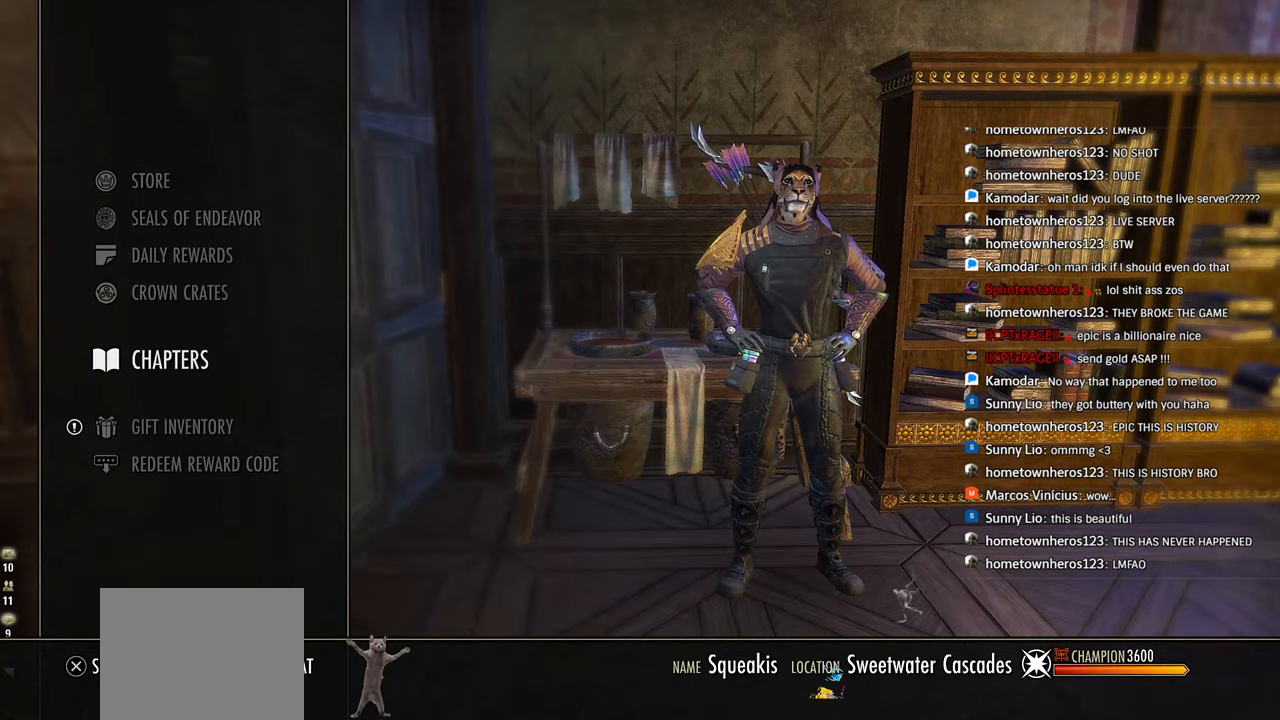
{"buttons": [], "left_stick": "center", "right_stick": "center", "events": []}
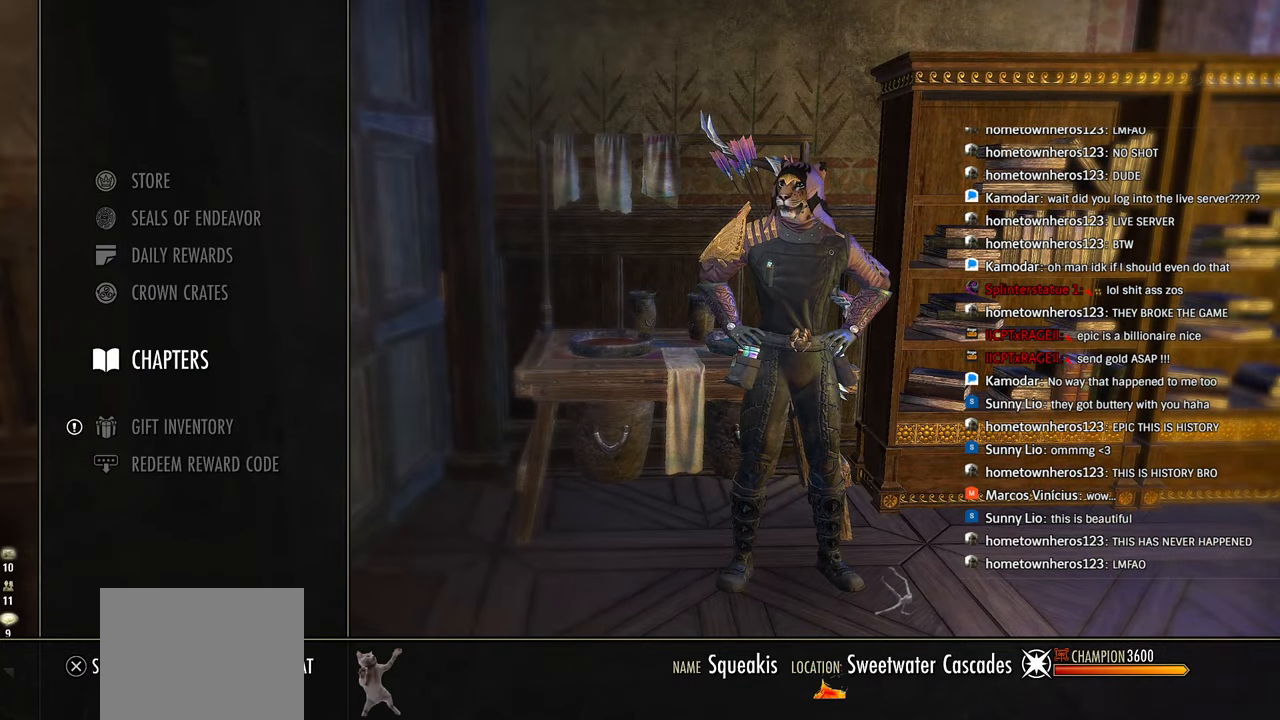
{"buttons": [], "left_stick": "center", "right_stick": "center", "events": [[16, "DPAD_DOWN", "down"], [116, "DPAD_DOWN", "up"], [250, "CROSS", "down"], [366, "CROSS", "up"]]}
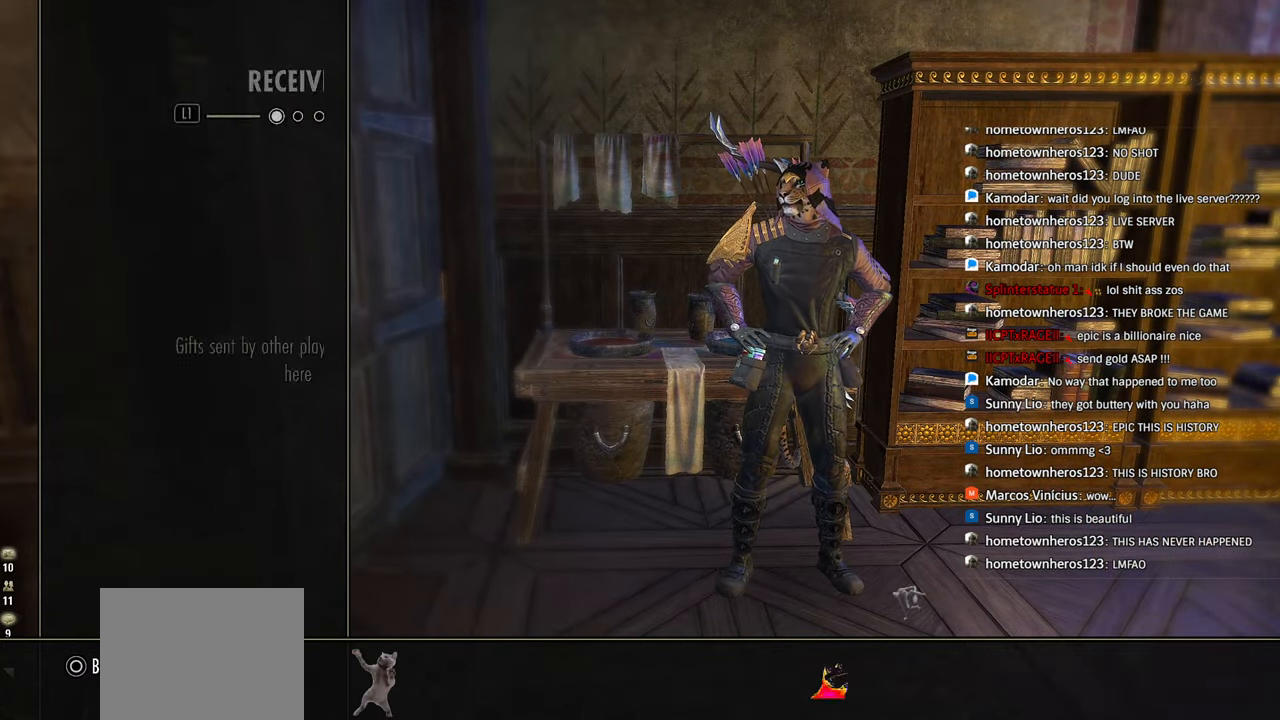
{"buttons": ["CIRCLE"], "left_stick": "center", "right_stick": "center", "events": [[450, "CIRCLE", "down"]]}
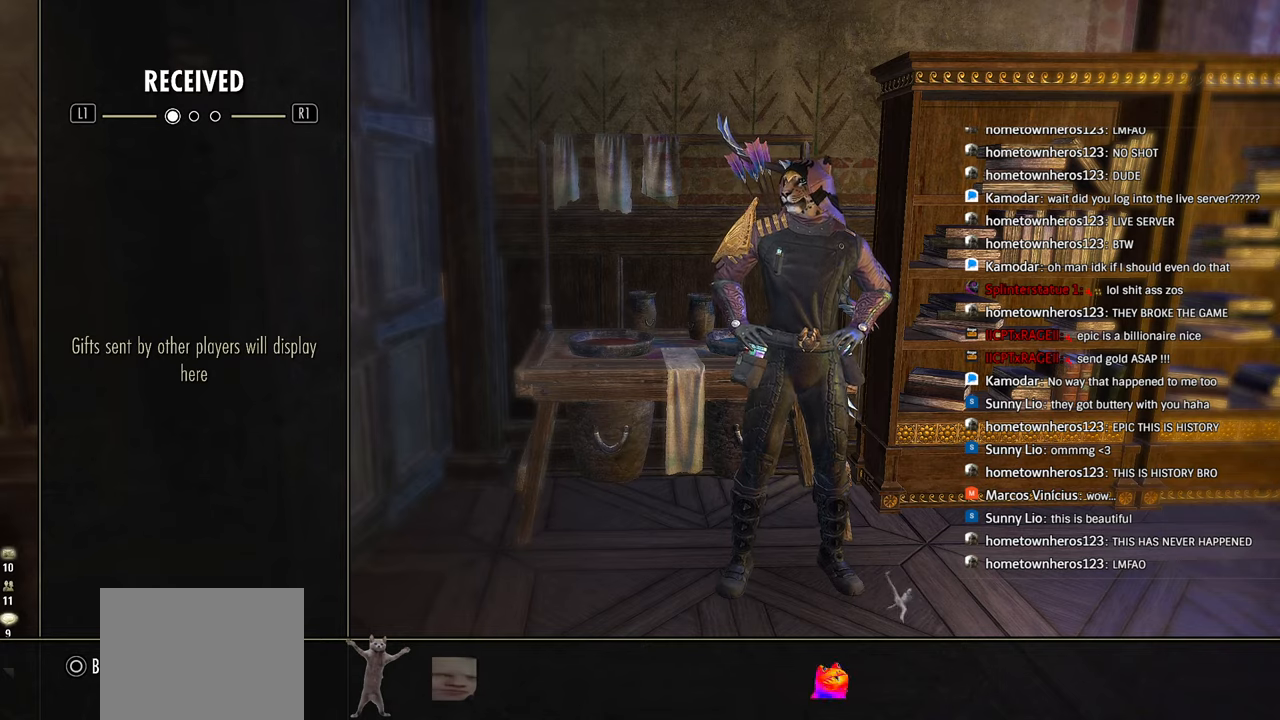
{"buttons": [], "left_stick": "center", "right_stick": "center", "events": [[66, "CIRCLE", "up"]]}